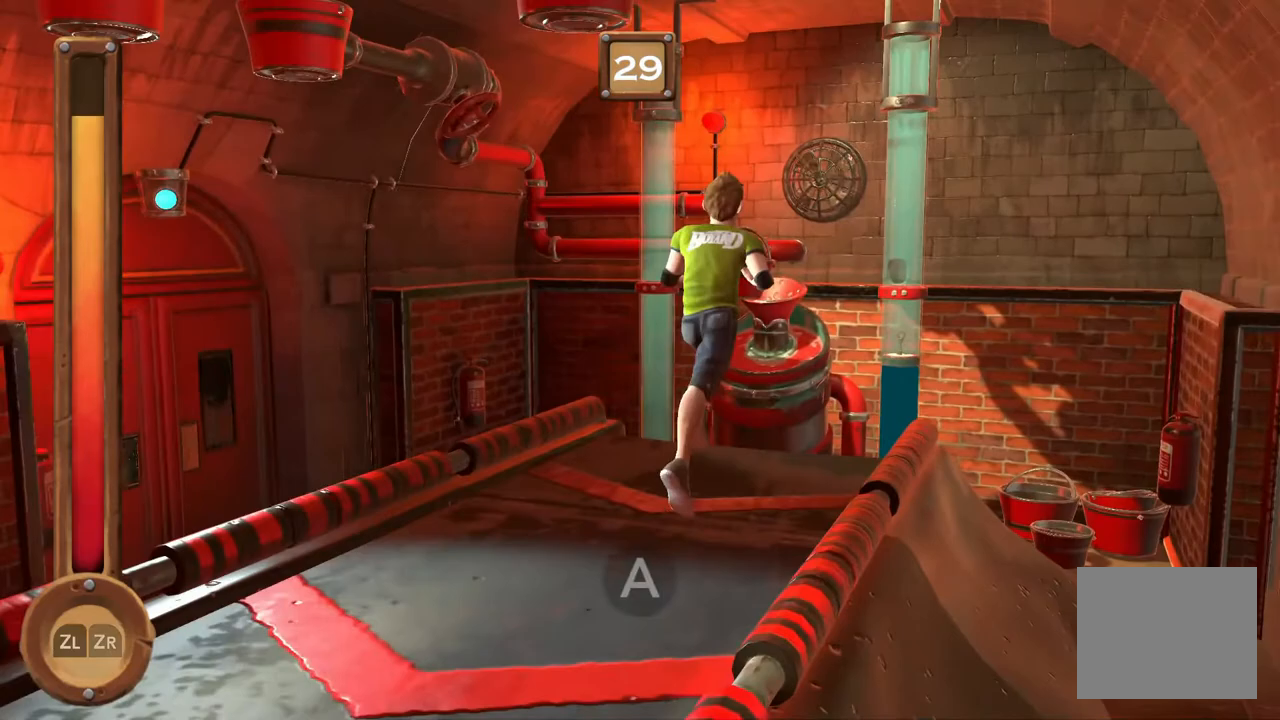
Gameplay with a controller (Xbox layout); each line is a JSON object with the inputs held at the frame after it. "events" lists button and stick changes between this image and that frame as [ms after this image, input, new state], when the widget could be followed in between. Not read: L2 L3 R2 R3 SELECT START left_stick right_stick.
{"buttons": [], "events": []}
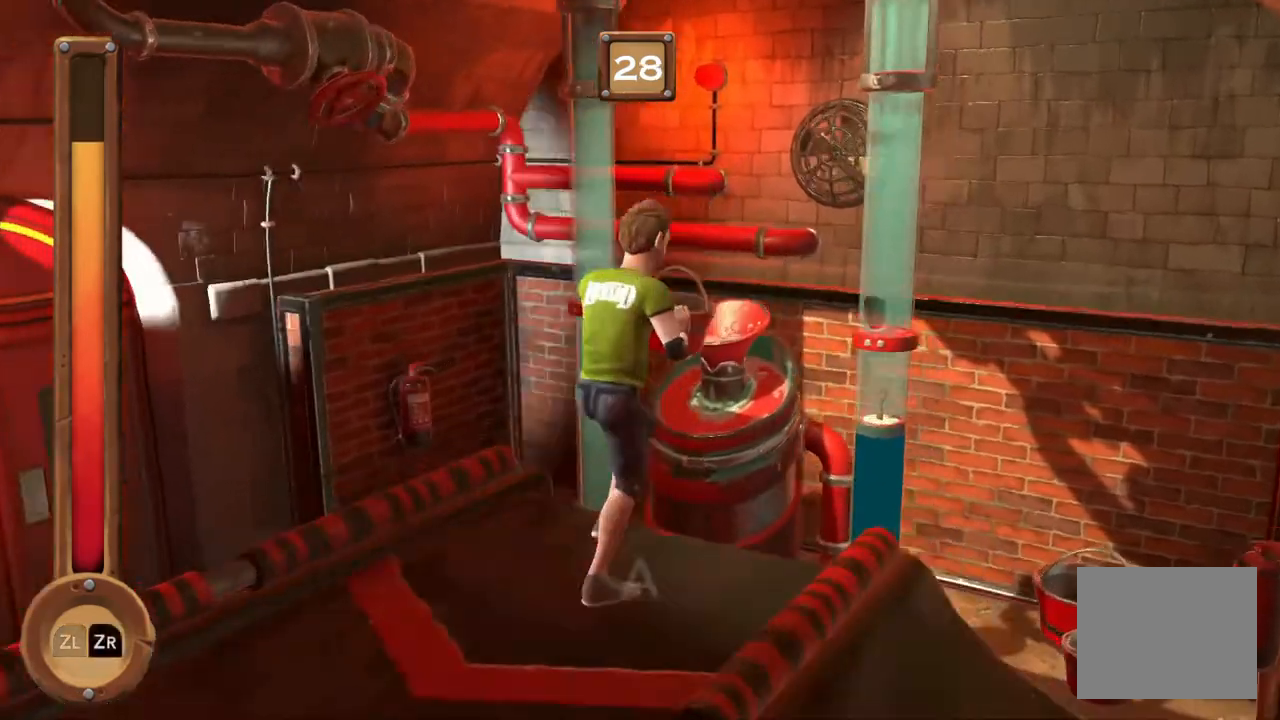
{"buttons": [], "events": []}
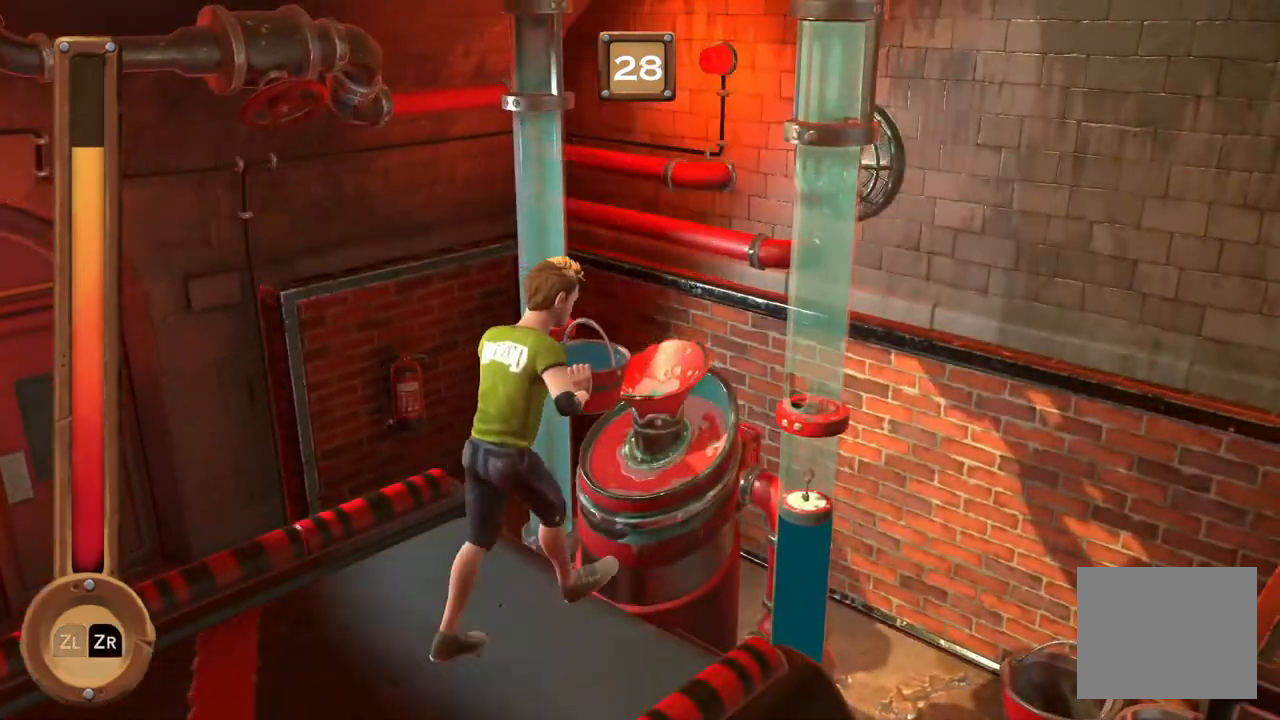
{"buttons": [], "events": []}
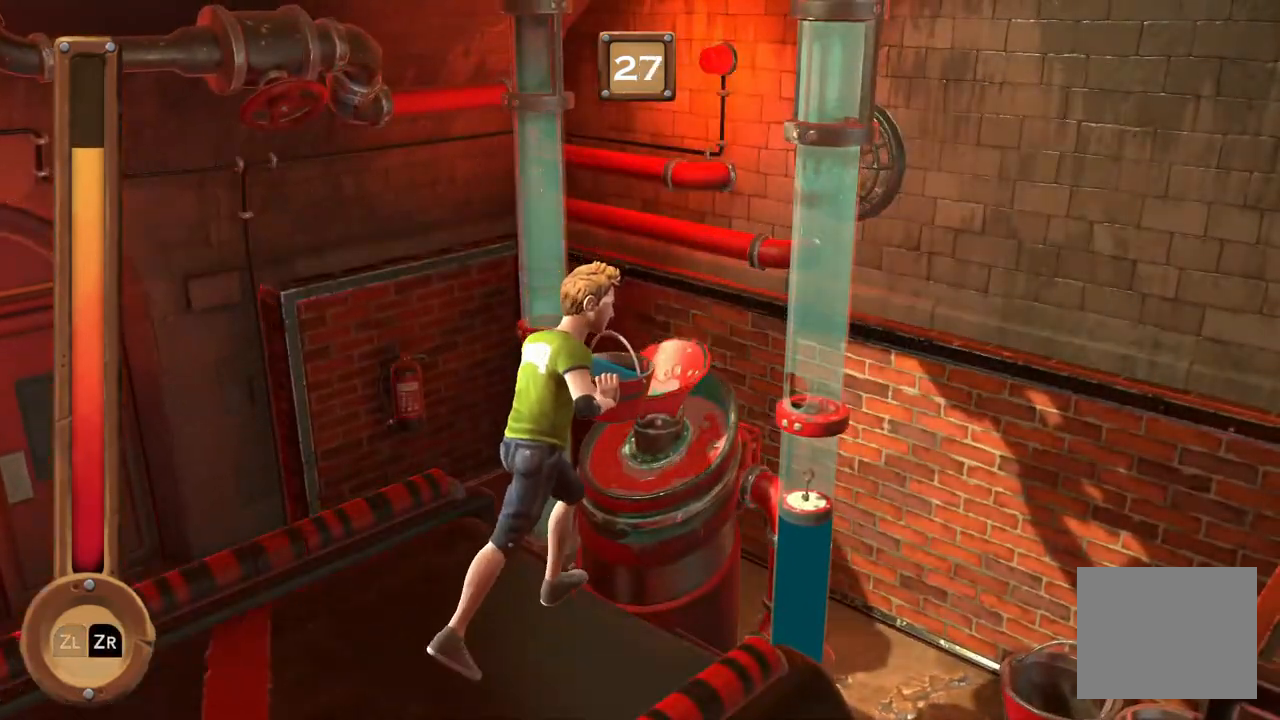
{"buttons": [], "events": []}
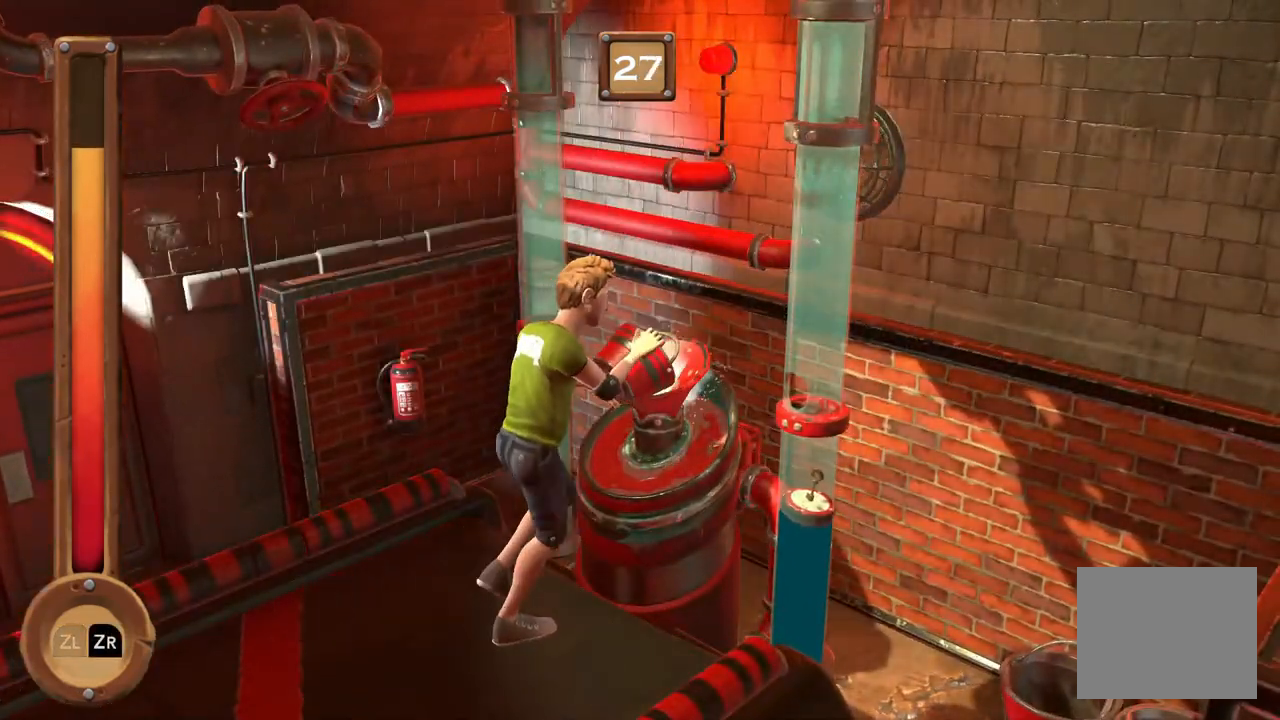
{"buttons": [], "events": []}
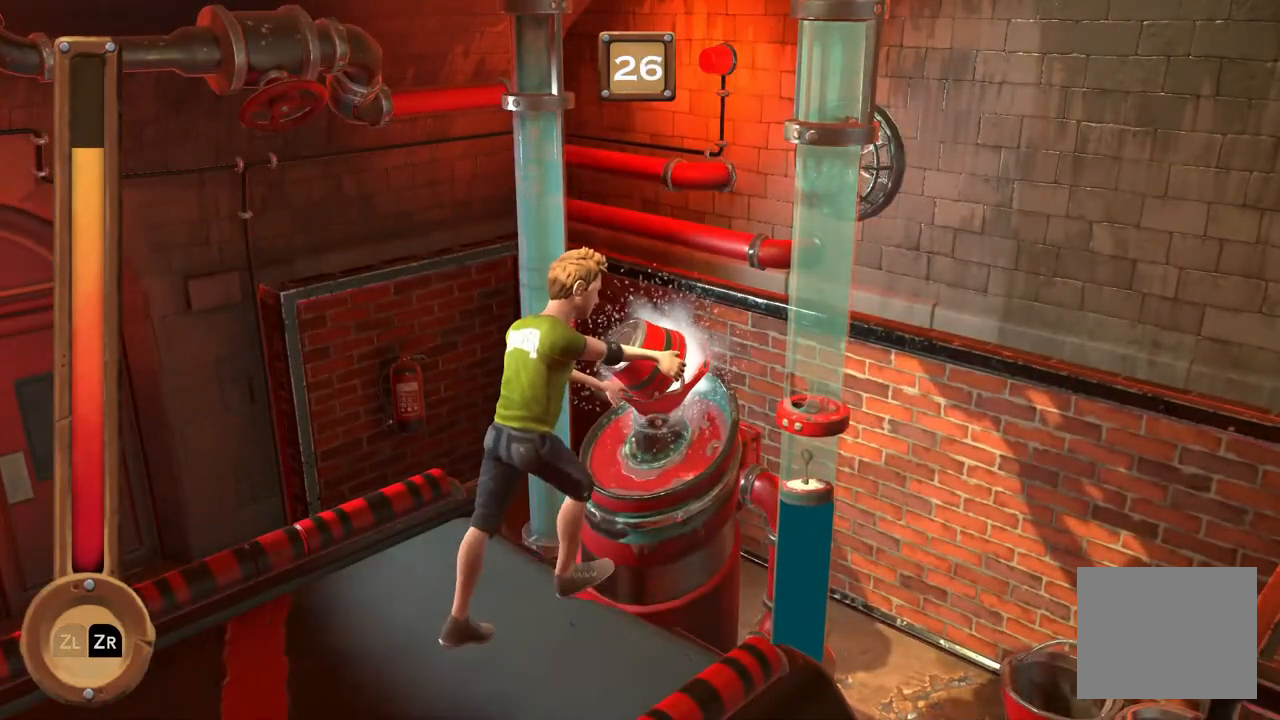
{"buttons": [], "events": []}
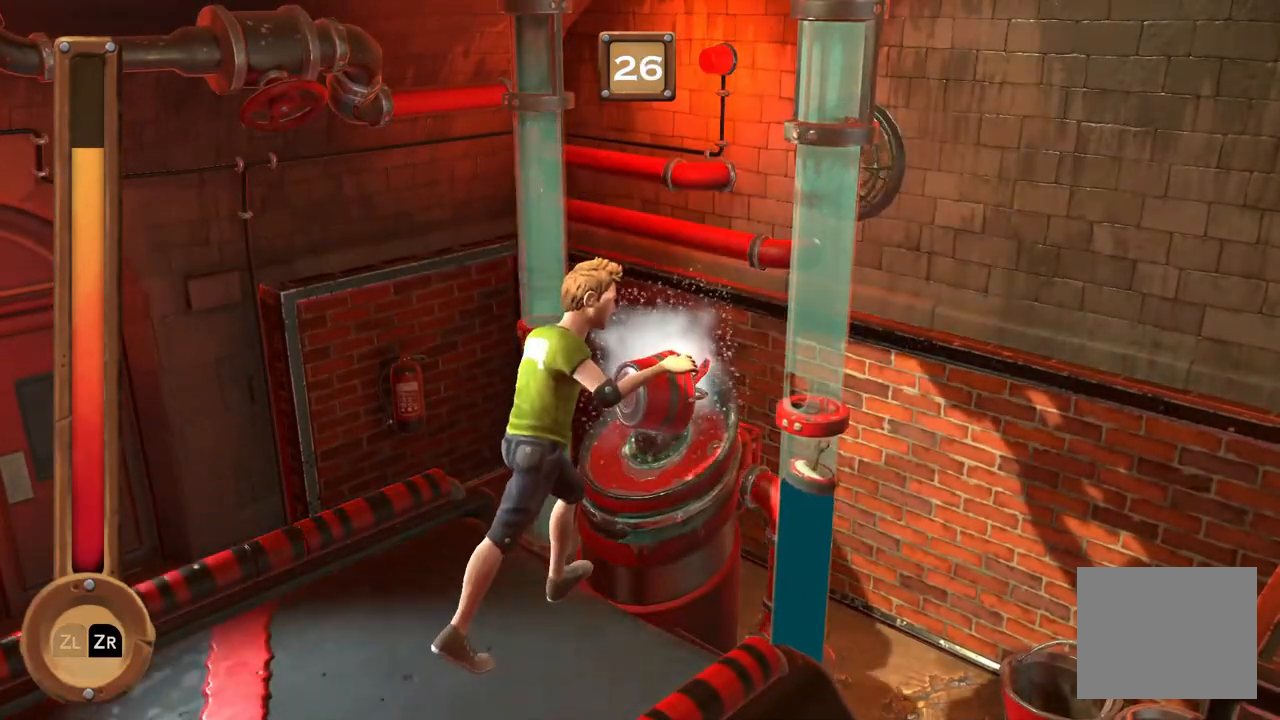
{"buttons": [], "events": []}
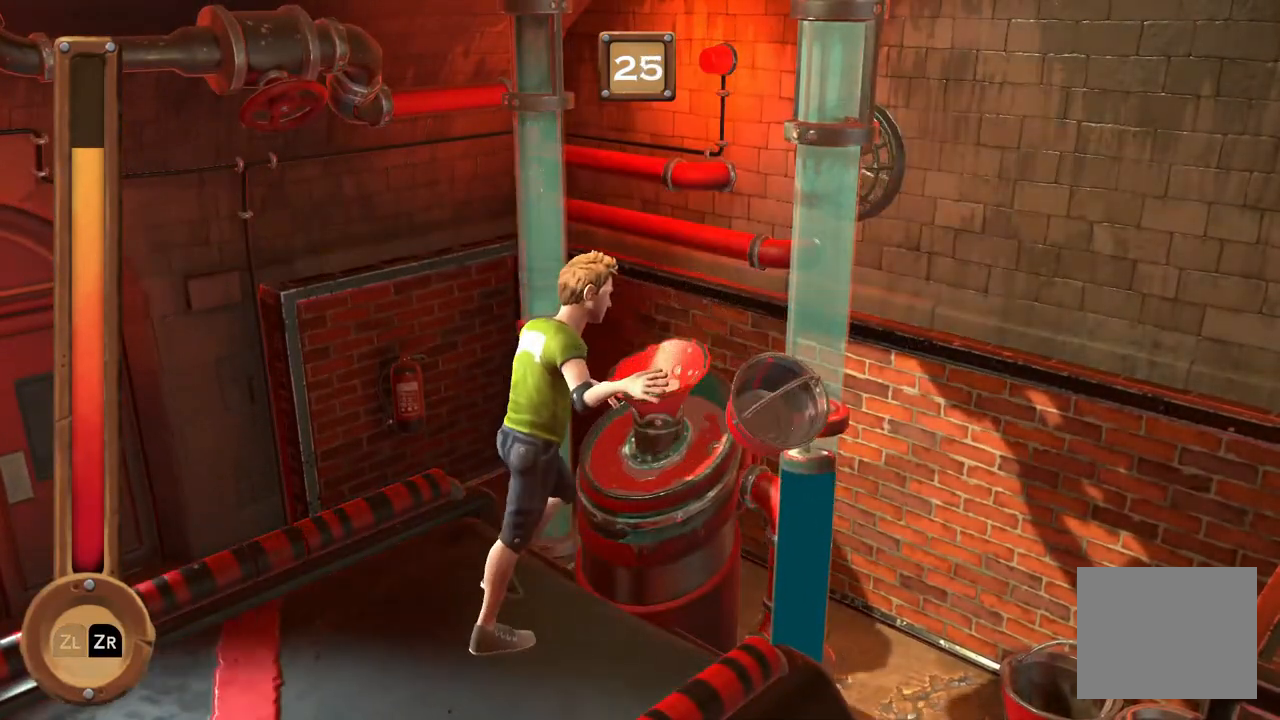
{"buttons": [], "events": []}
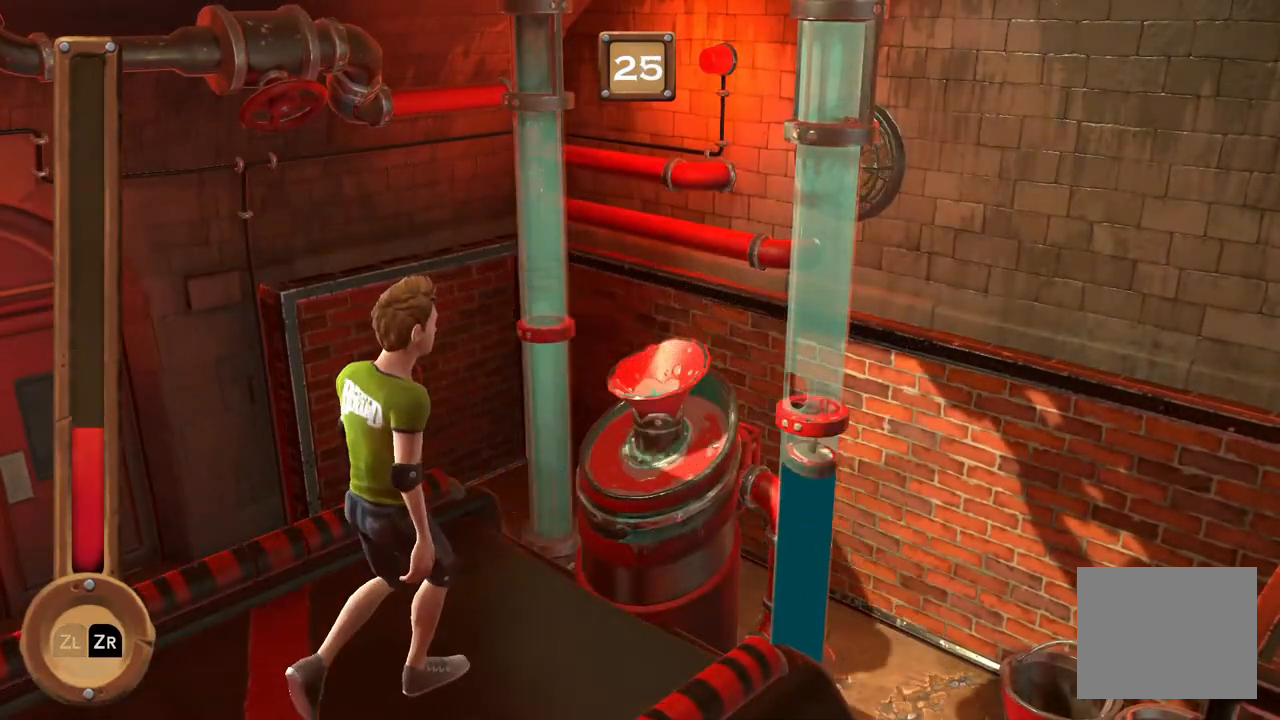
{"buttons": [], "events": []}
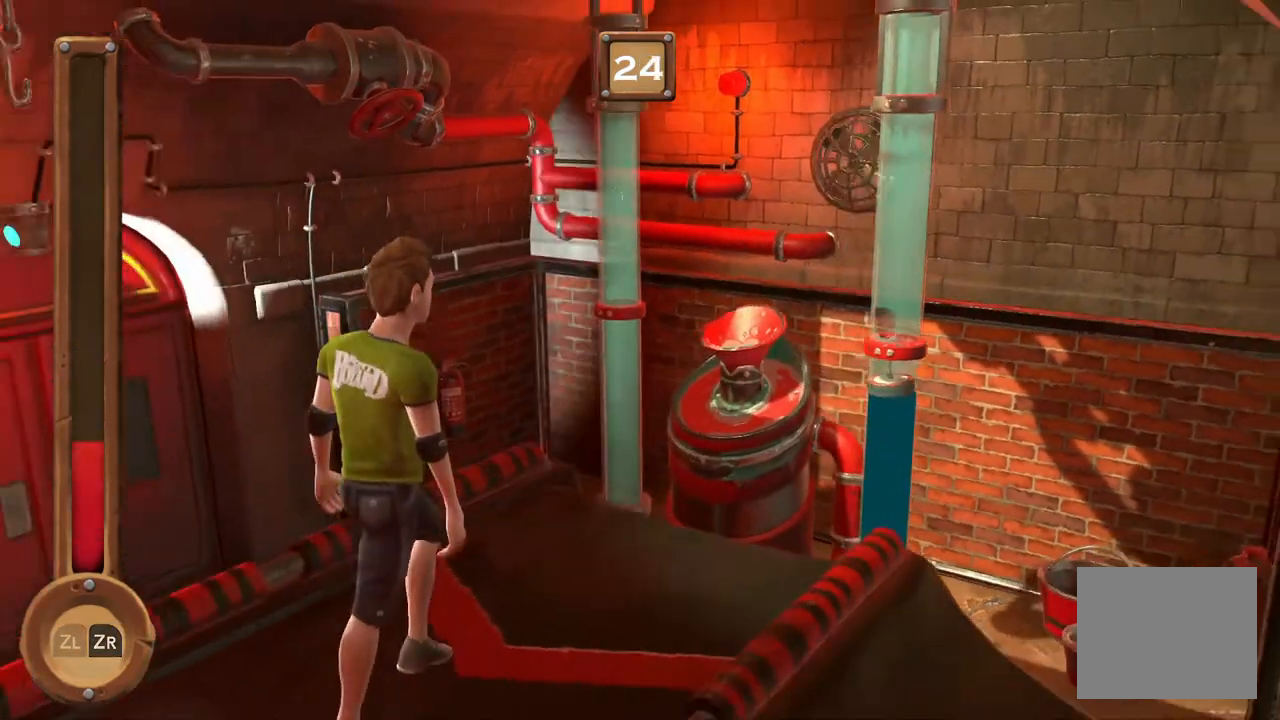
{"buttons": [], "events": []}
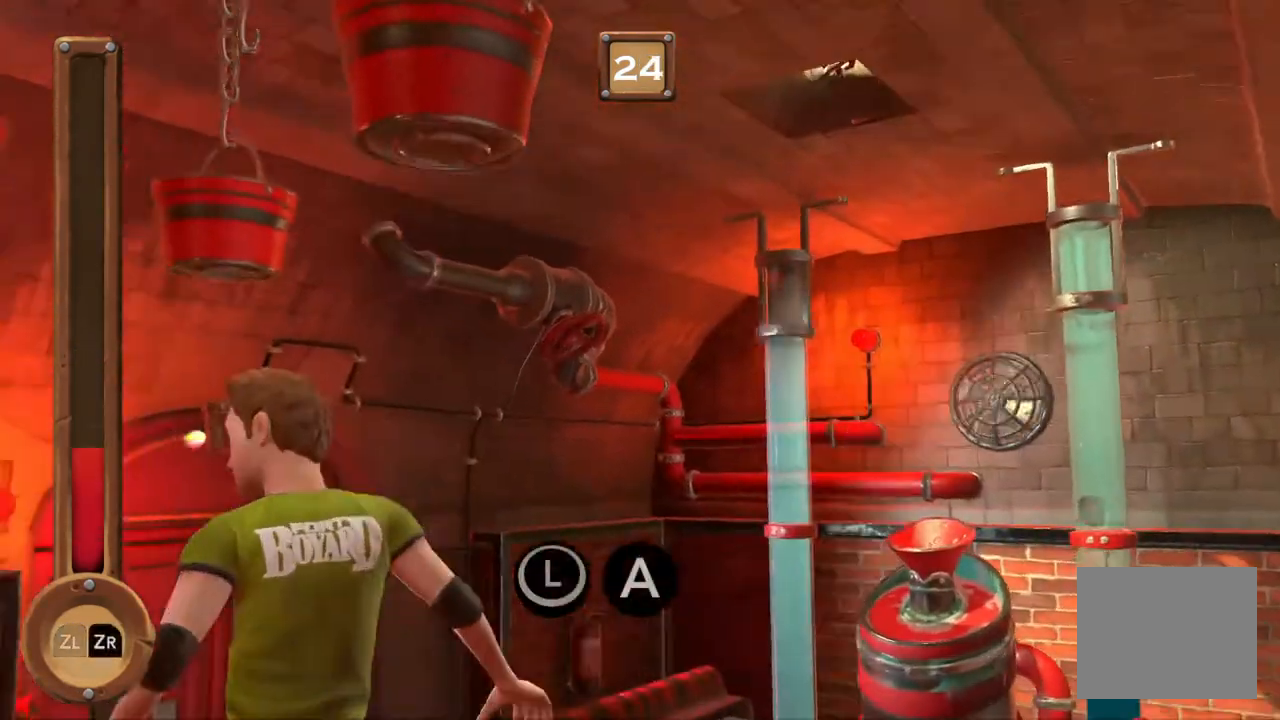
{"buttons": ["B"], "events": [[233, "B", "down"]]}
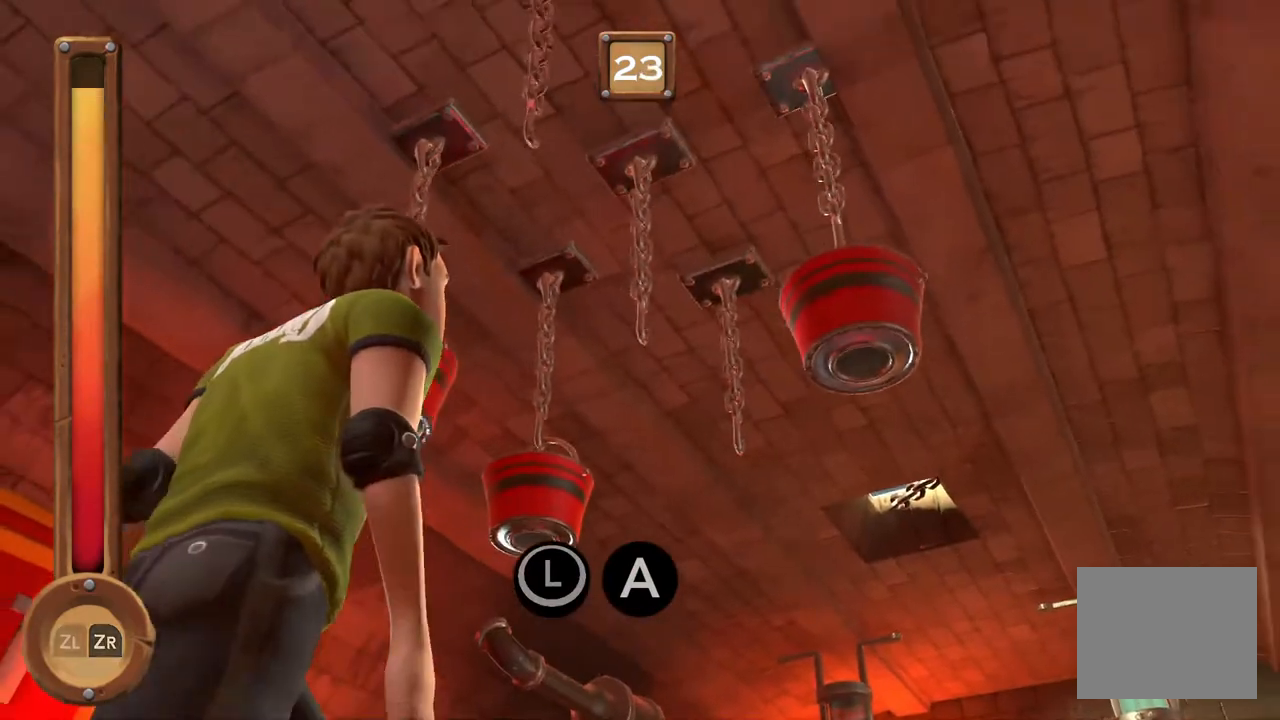
{"buttons": [], "events": [[433, "B", "up"]]}
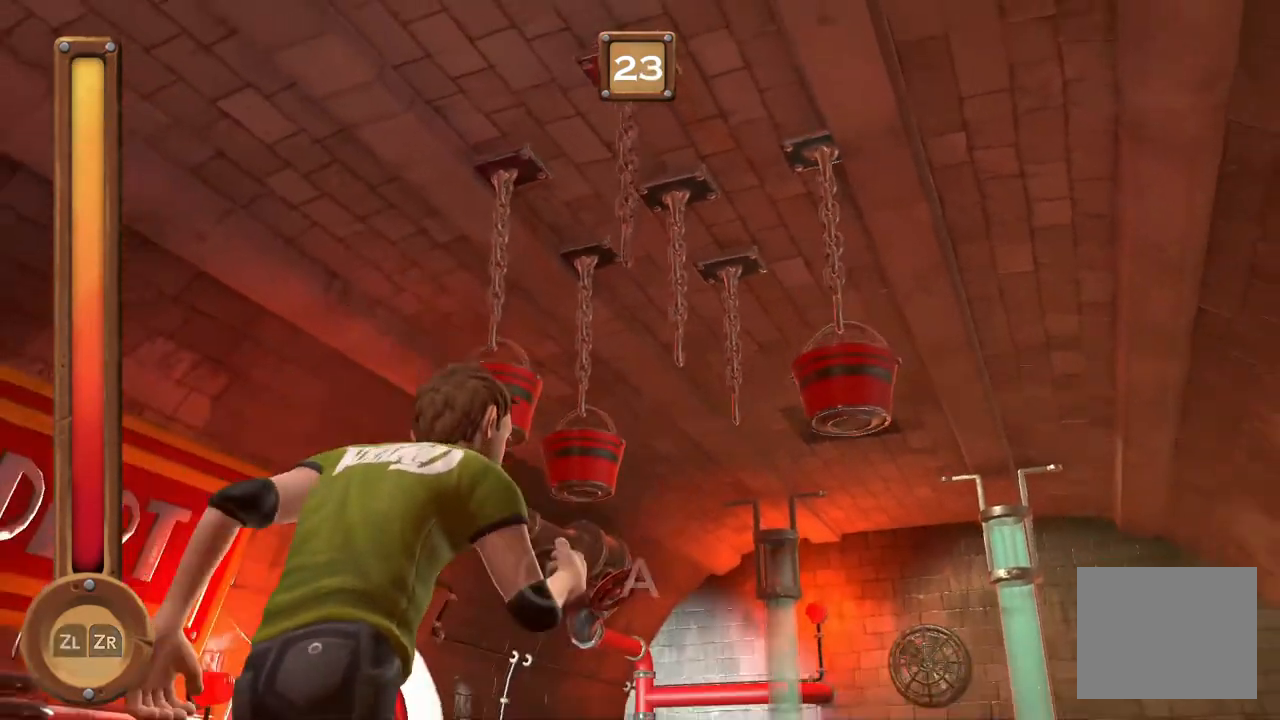
{"buttons": [], "events": []}
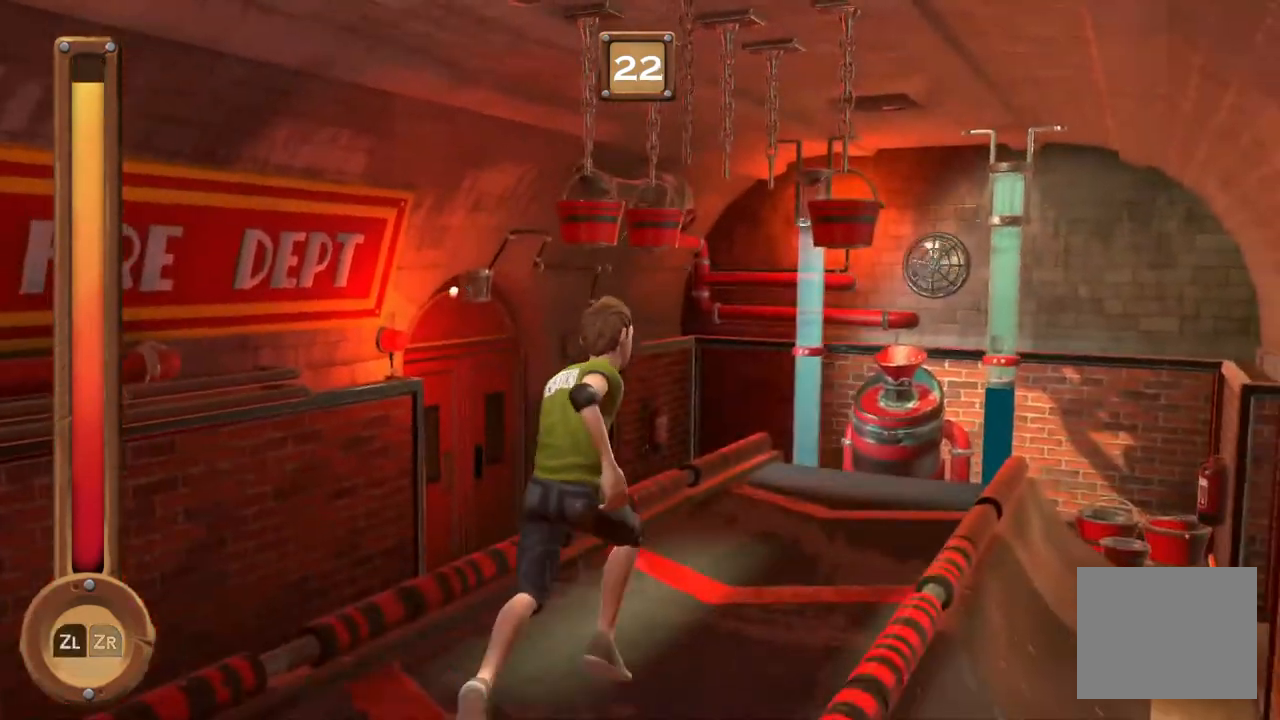
{"buttons": ["B"], "events": [[500, "B", "down"]]}
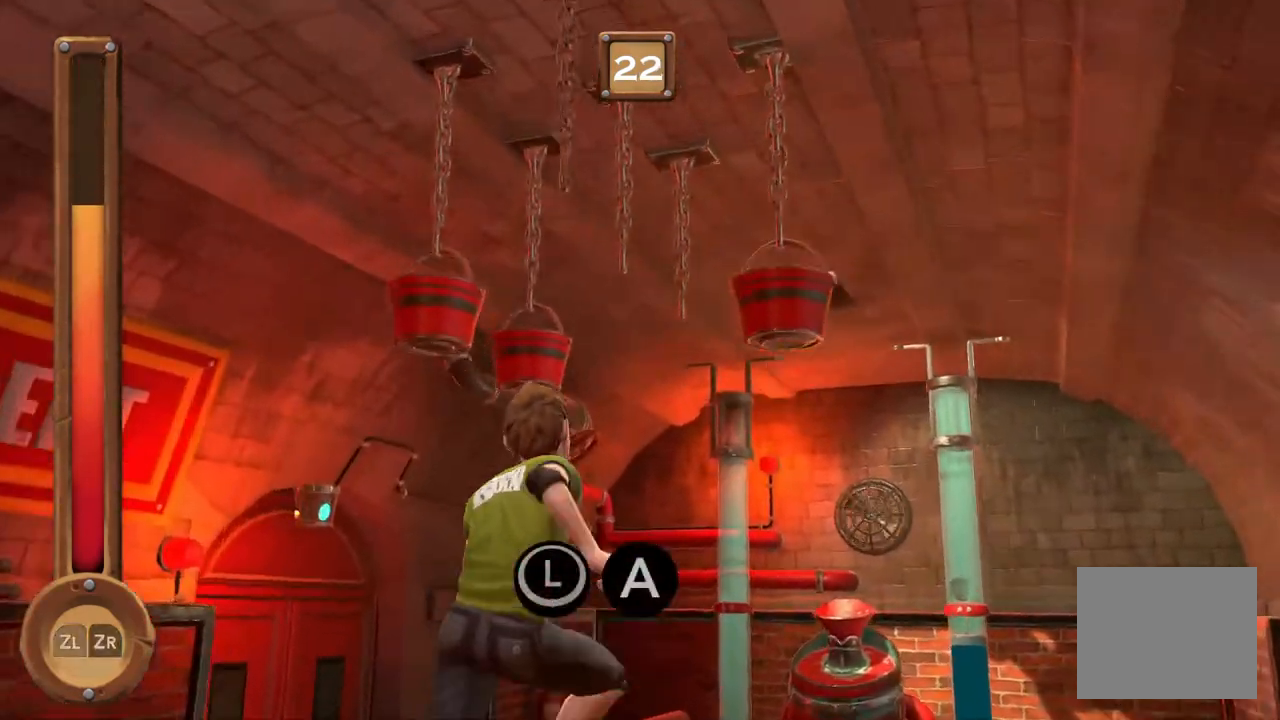
{"buttons": ["B"], "events": []}
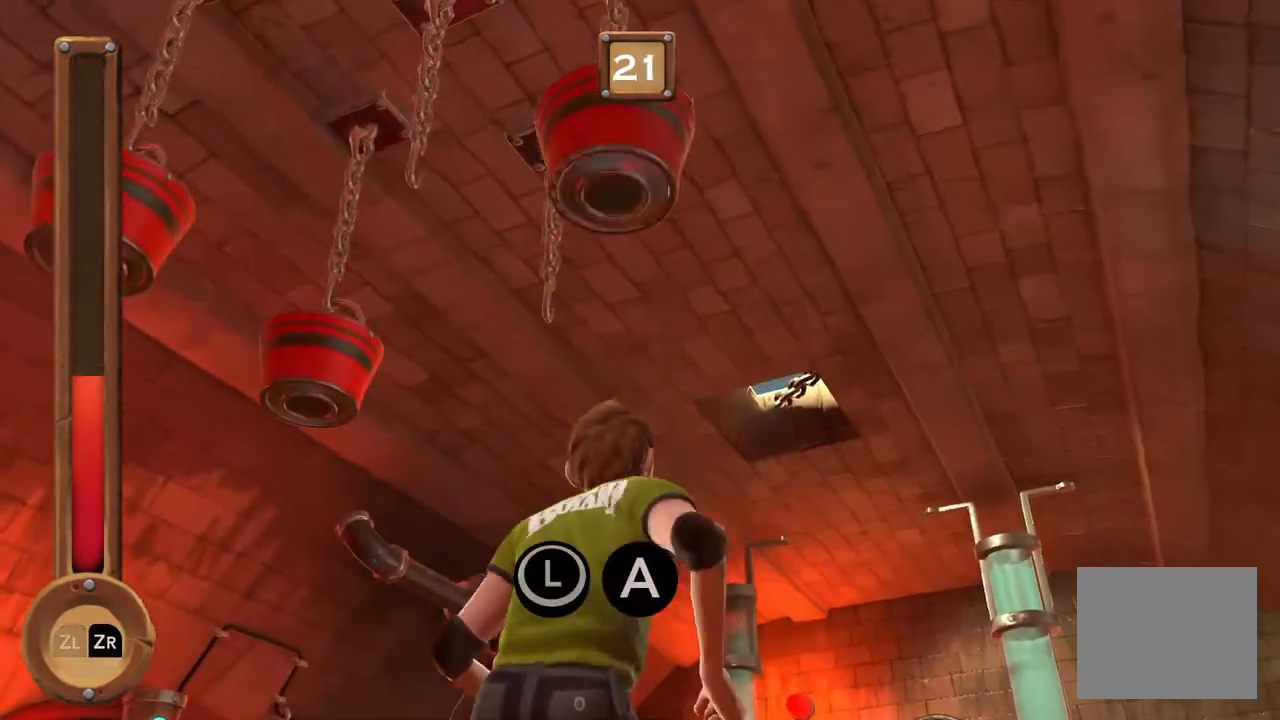
{"buttons": [], "events": [[467, "B", "up"]]}
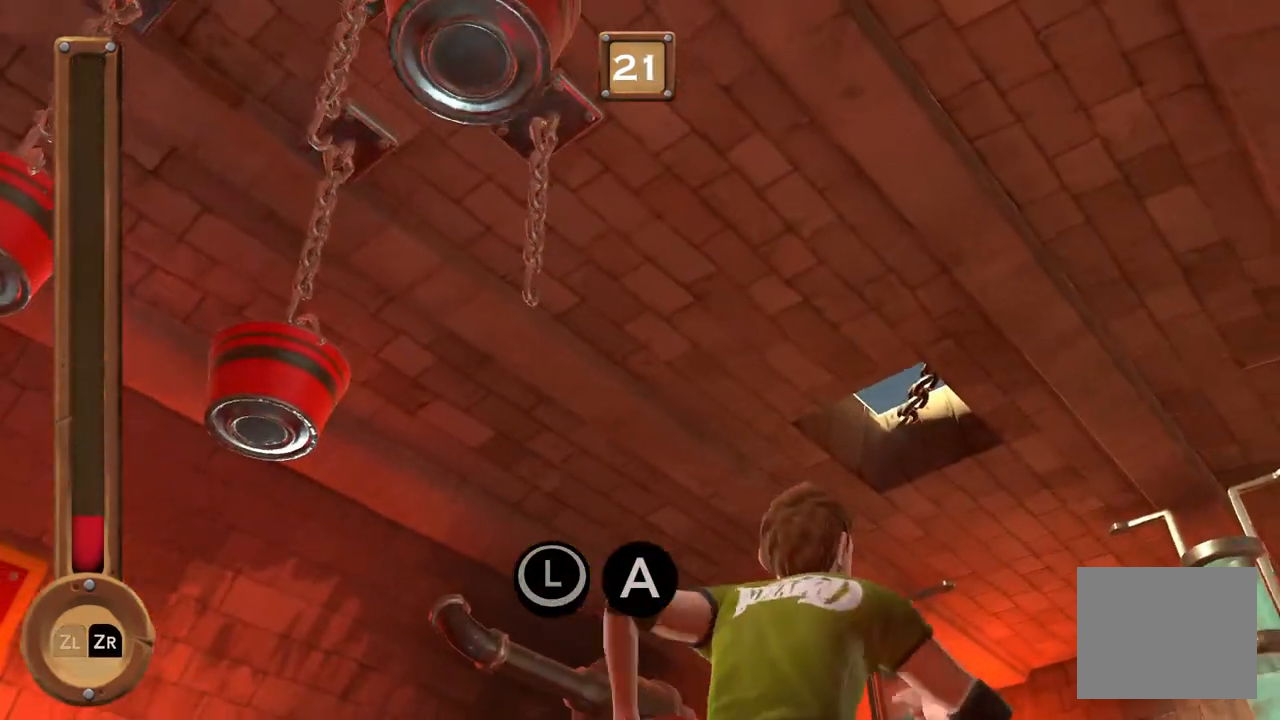
{"buttons": [], "events": []}
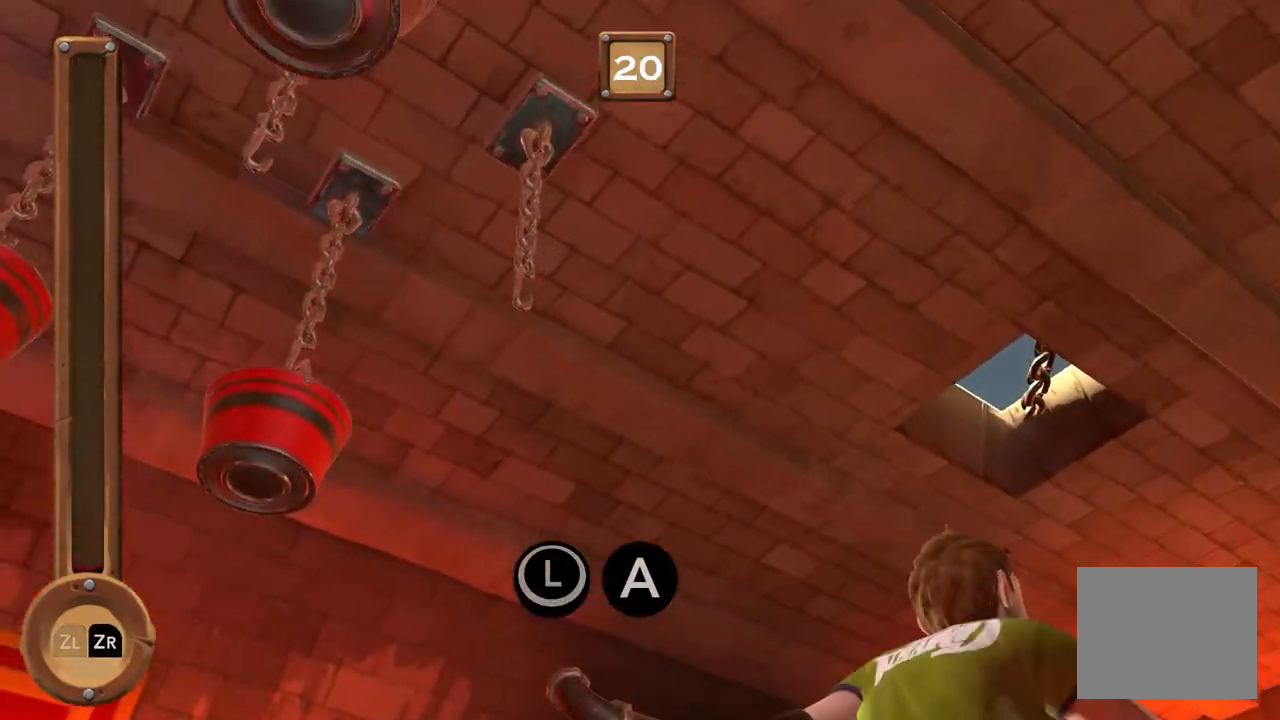
{"buttons": [], "events": []}
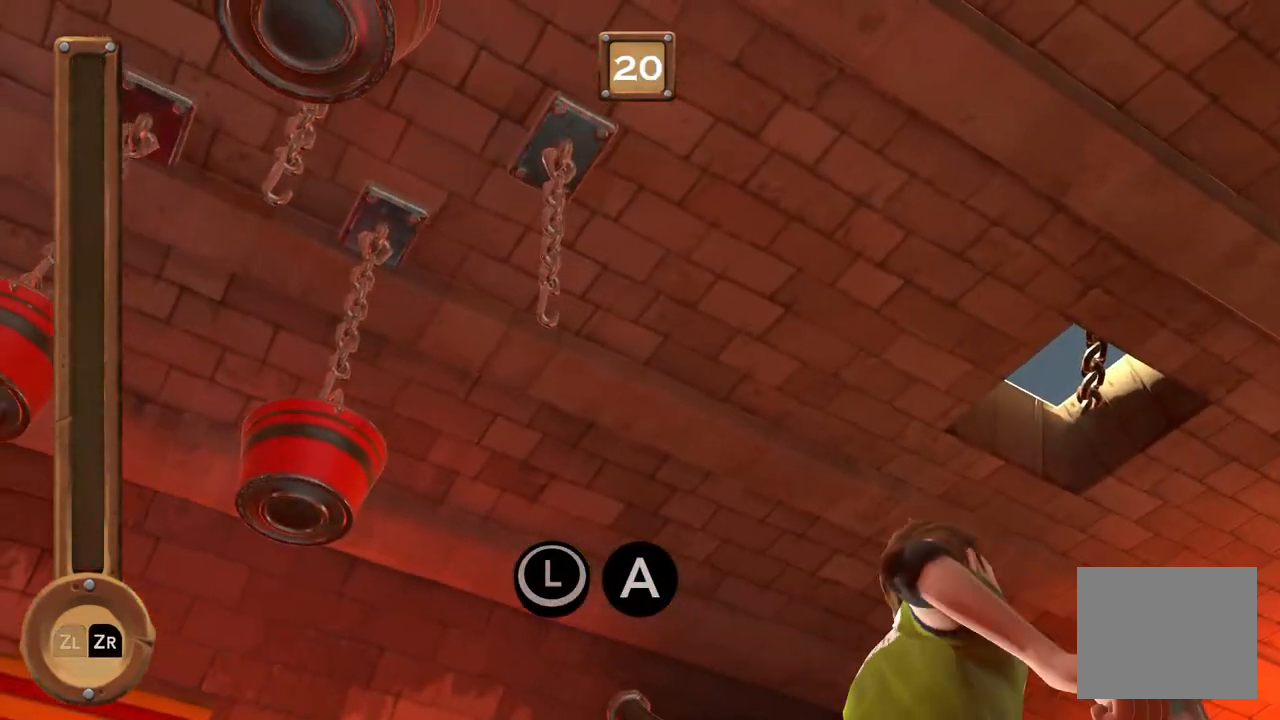
{"buttons": ["B"], "events": [[100, "B", "down"]]}
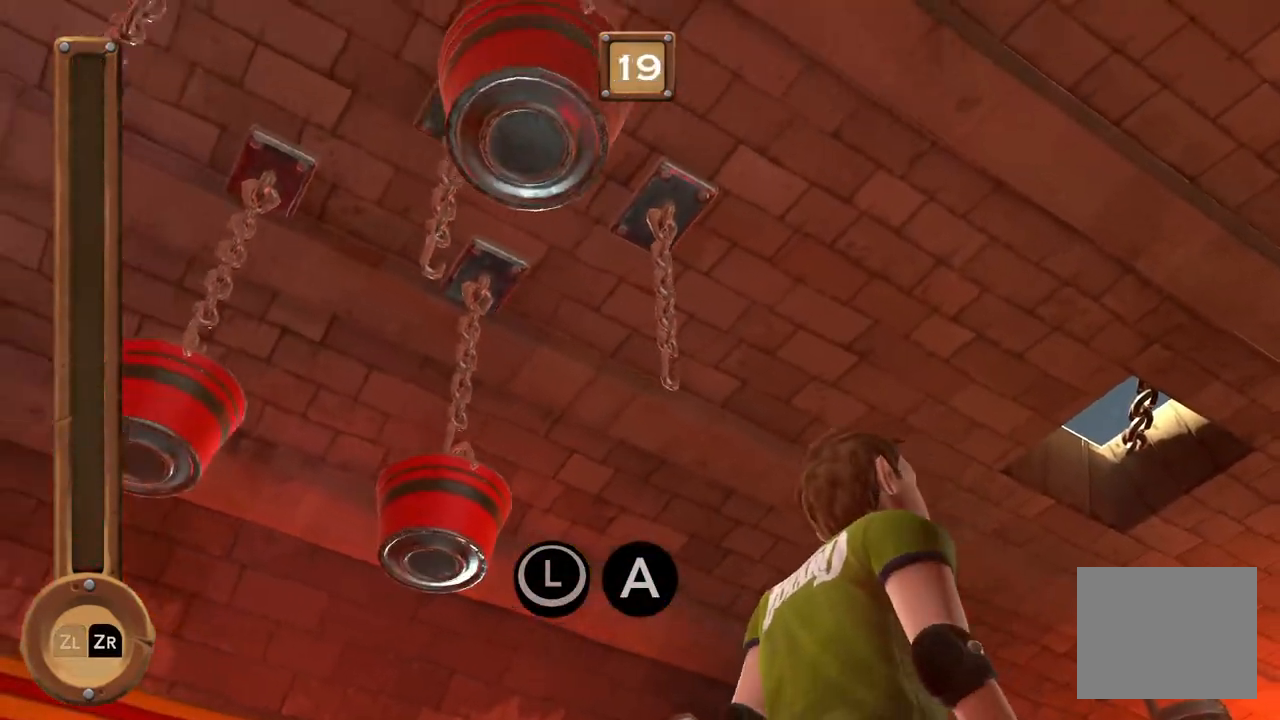
{"buttons": [], "events": [[500, "B", "up"]]}
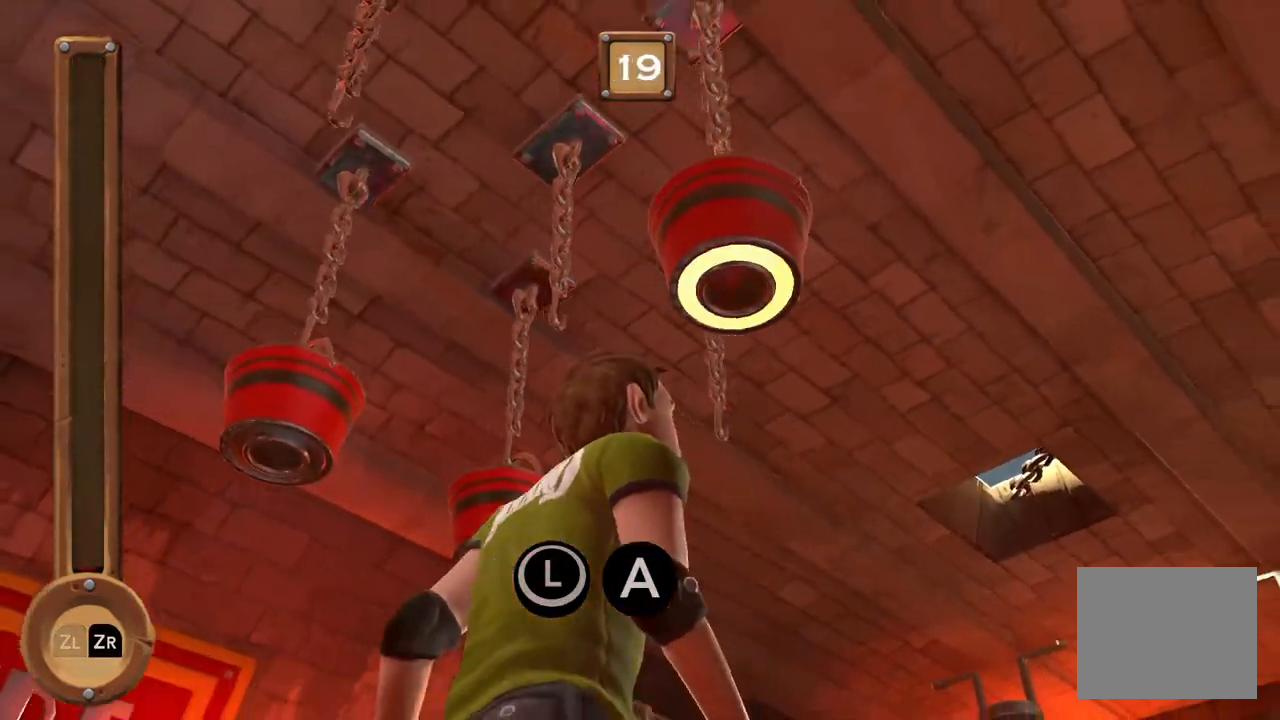
{"buttons": [], "events": []}
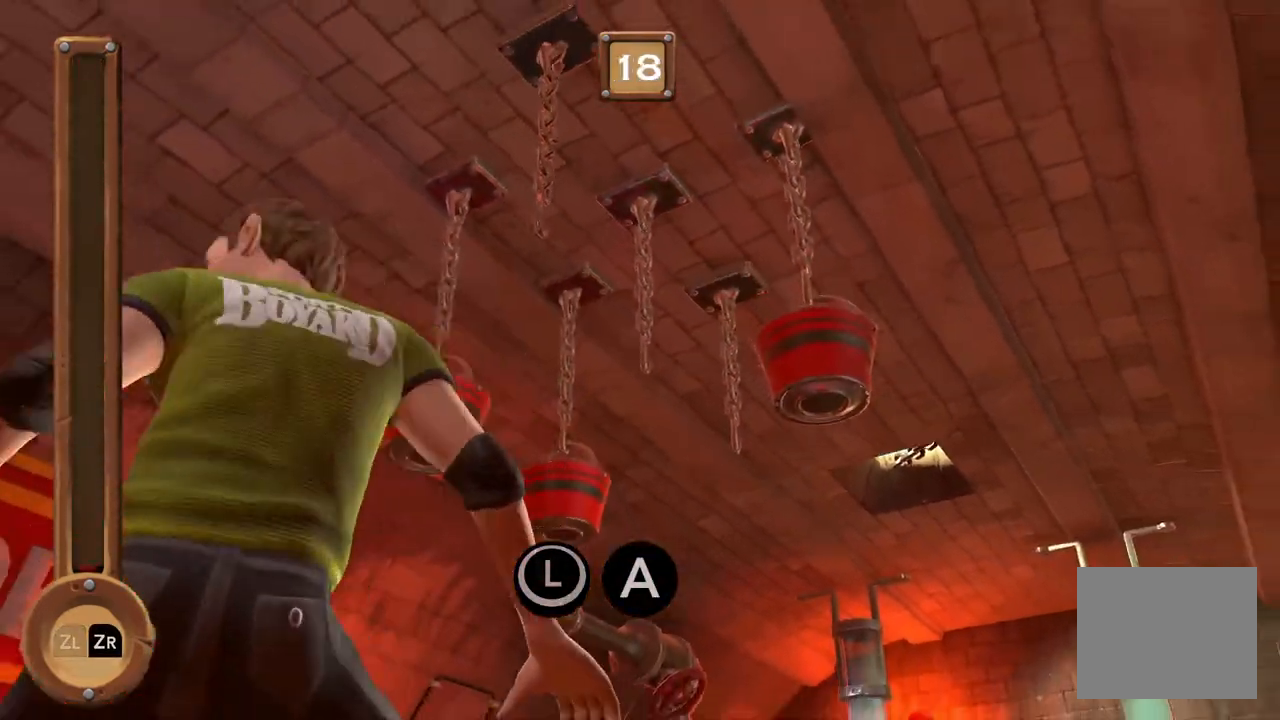
{"buttons": [], "events": []}
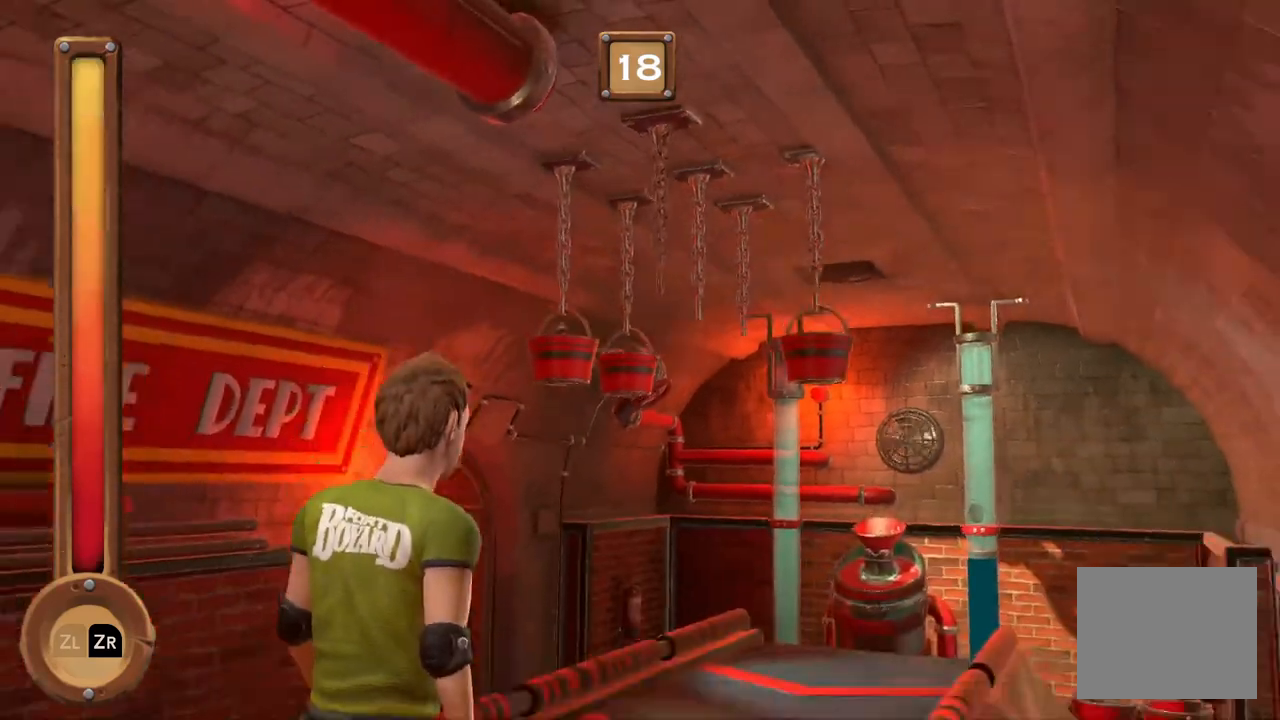
{"buttons": [], "events": []}
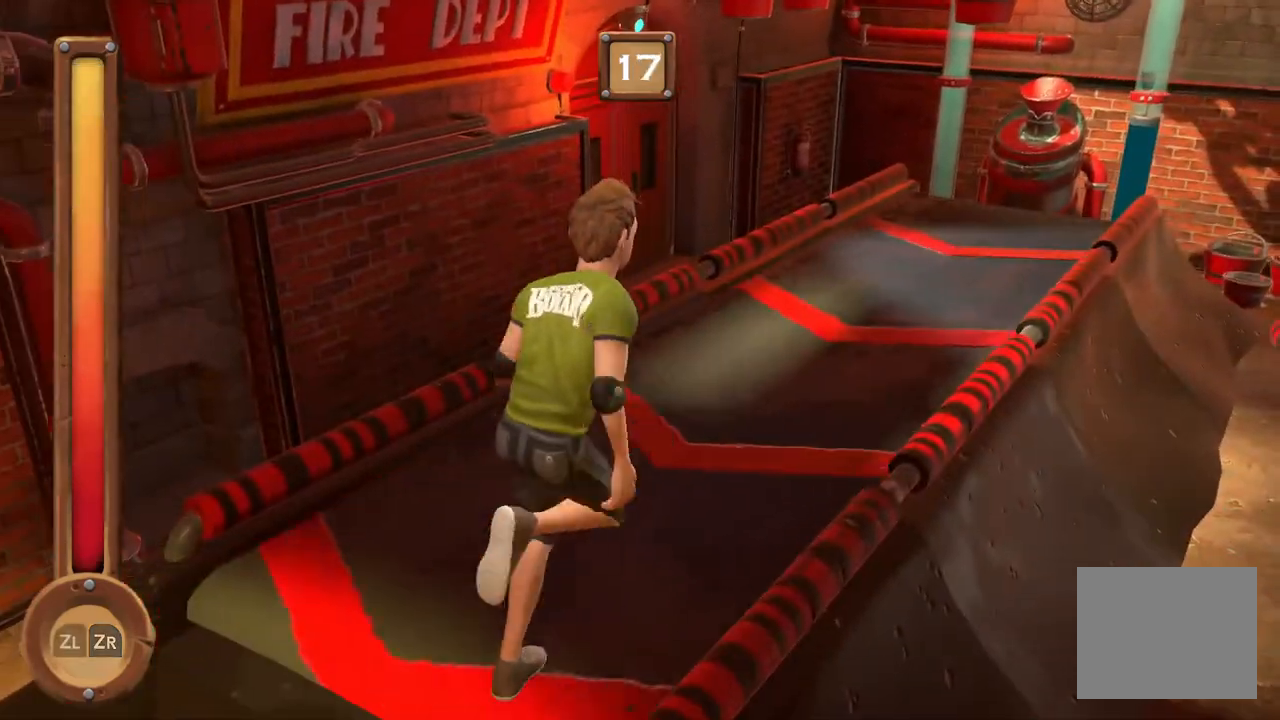
{"buttons": [], "events": []}